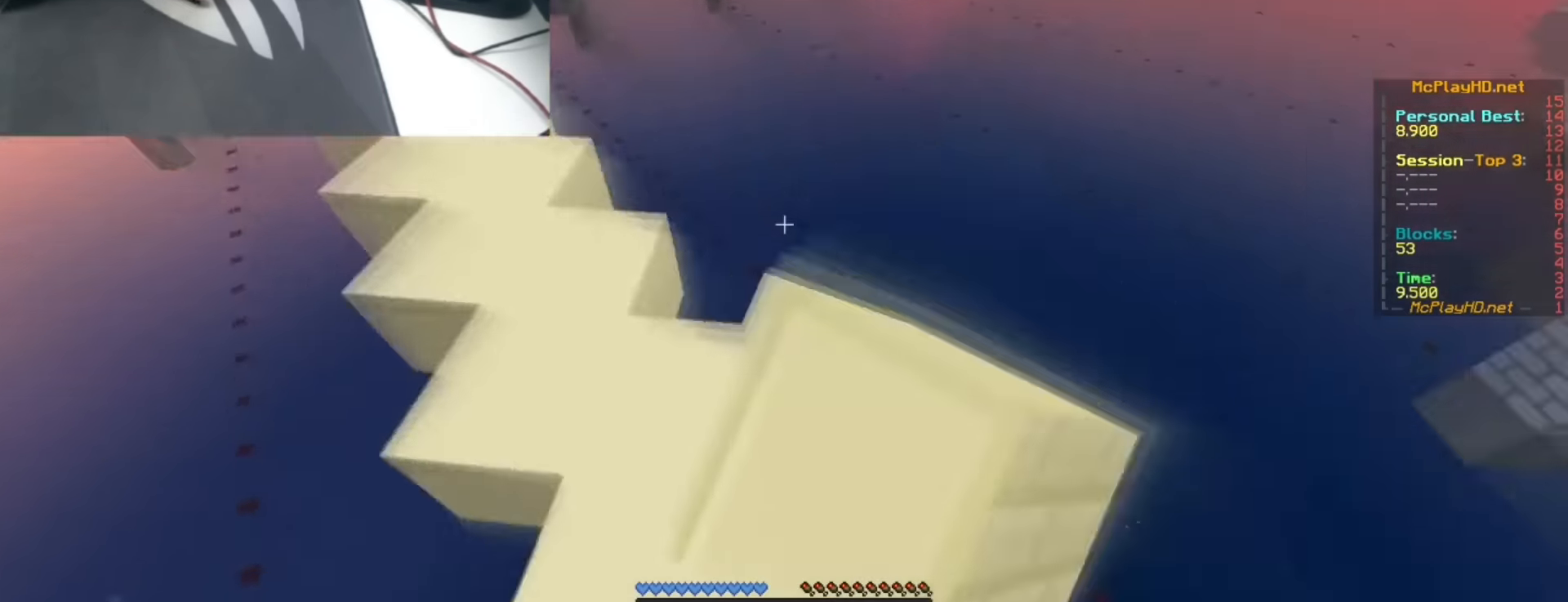
Gameplay with keyboard; each line is a JSON object with the keys held at the frame after it. "events" lists presses ("down") and releases ("up") of "a", "d", "s", "space" and "w" between this image and that frame as [ms after this image, input, new state], when the widget could be followed in between. No other keys are recorded. Mouse input is not recorded.
{"keys": ["space"], "events": [[17, "space", "up"], [117, "a", "up"], [217, "space", "down"]]}
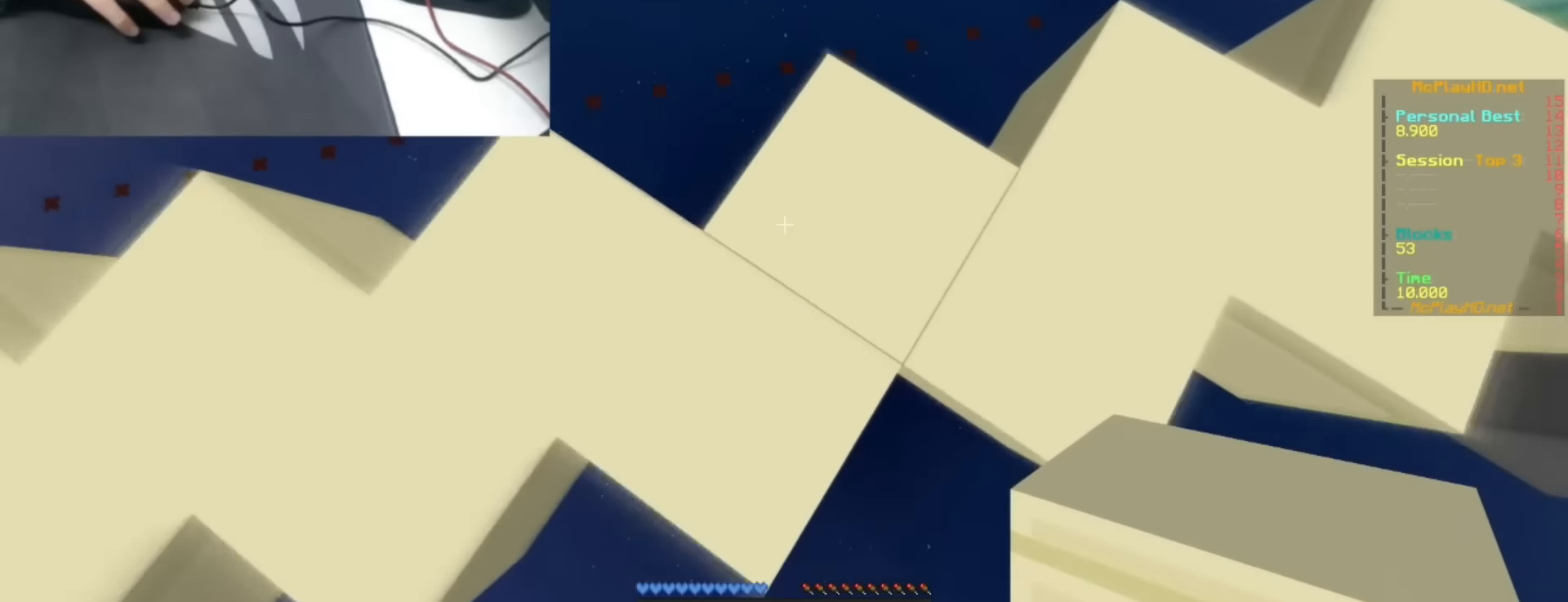
{"keys": ["space"], "events": [[150, "space", "up"], [234, "space", "down"]]}
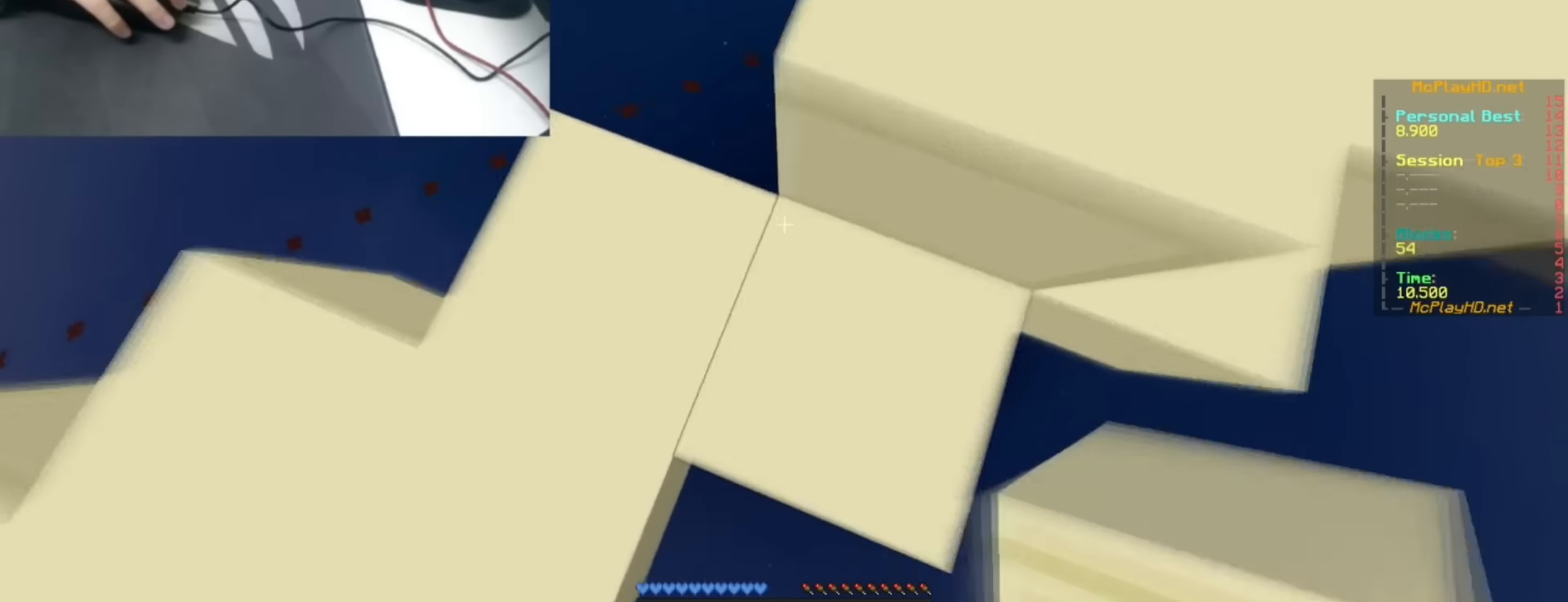
{"keys": ["space"], "events": []}
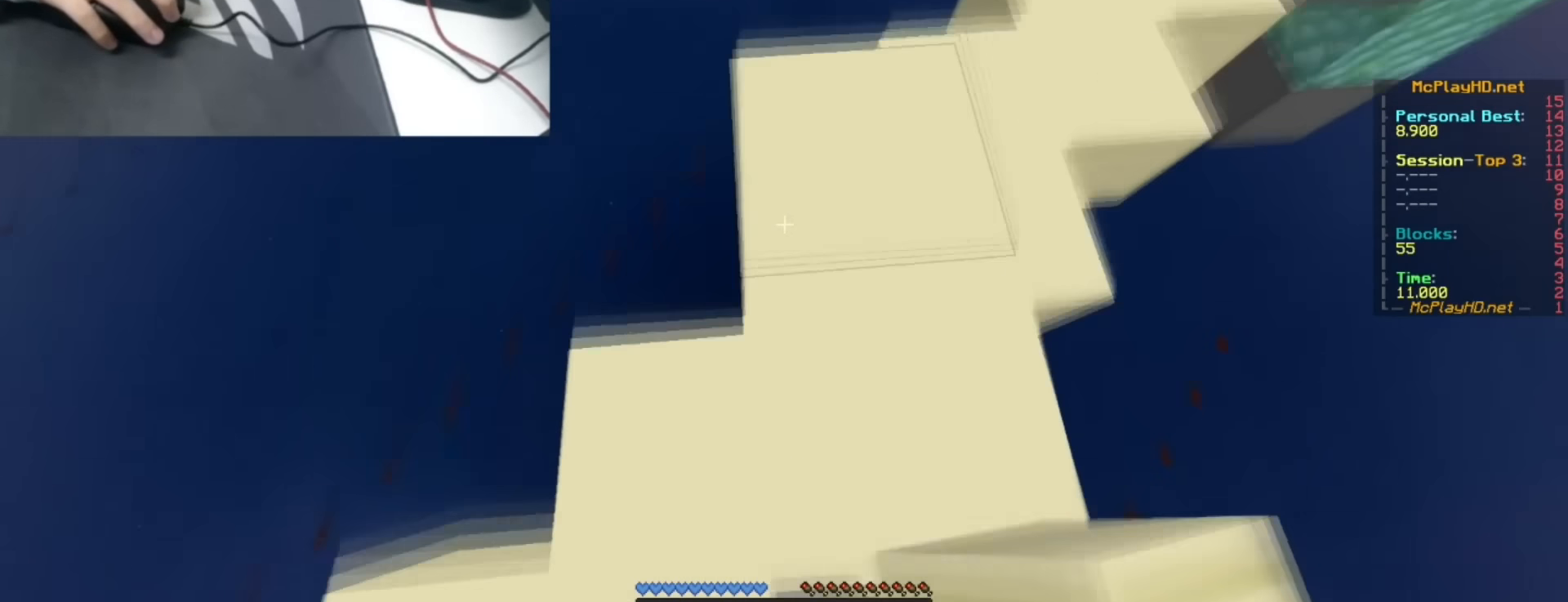
{"keys": ["space"], "events": [[167, "space", "up"], [250, "space", "down"]]}
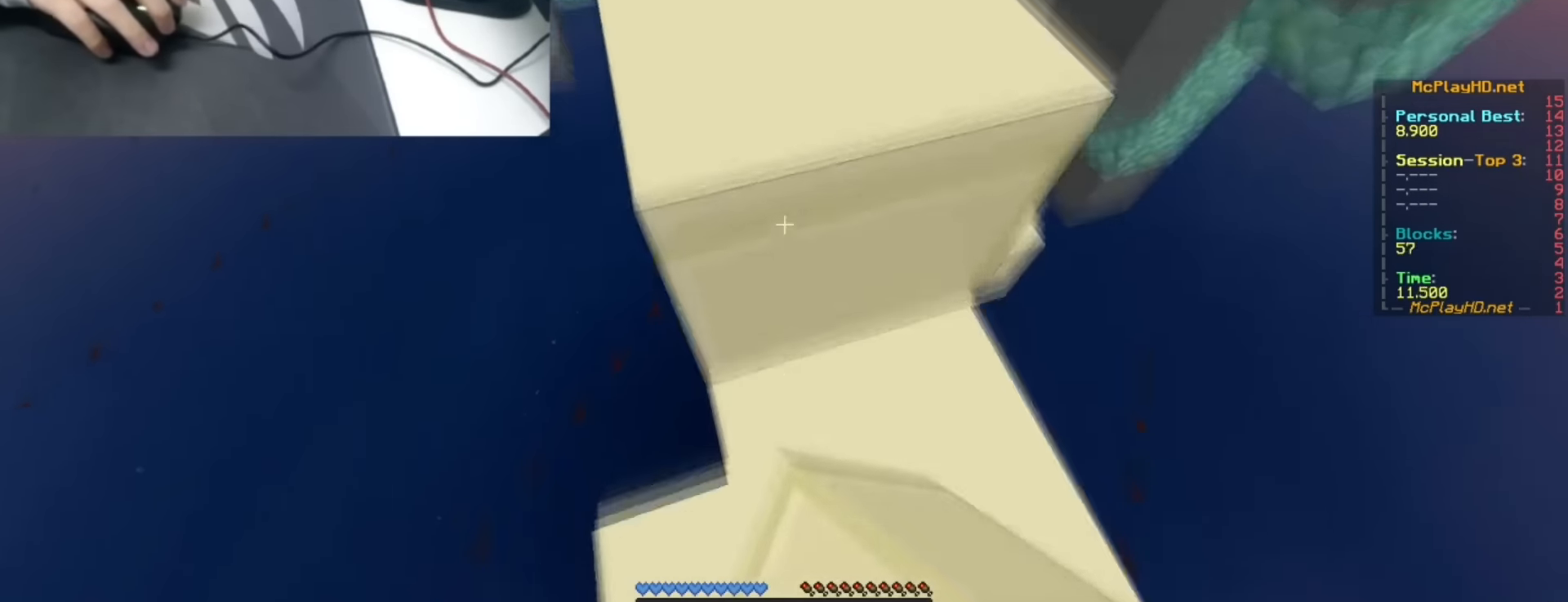
{"keys": [], "events": [[267, "space", "up"]]}
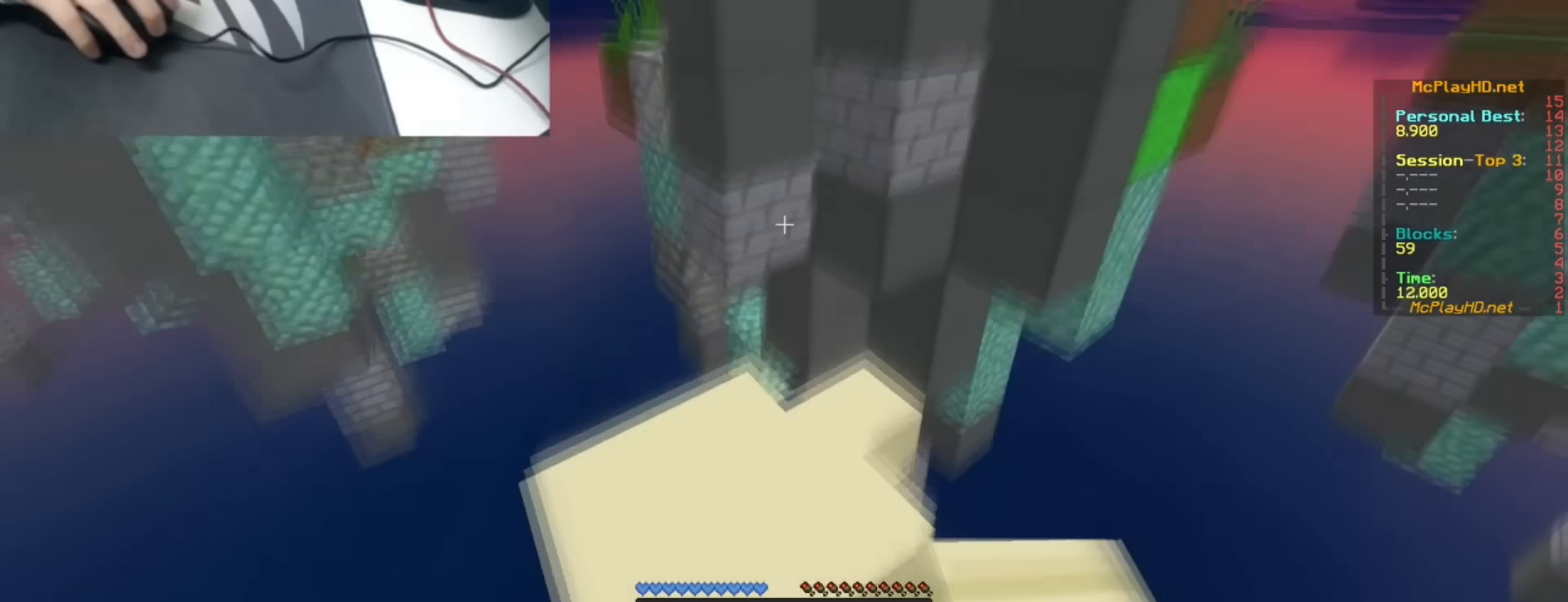
{"keys": ["w"], "events": [[84, "space", "down"], [284, "space", "up"], [350, "w", "down"]]}
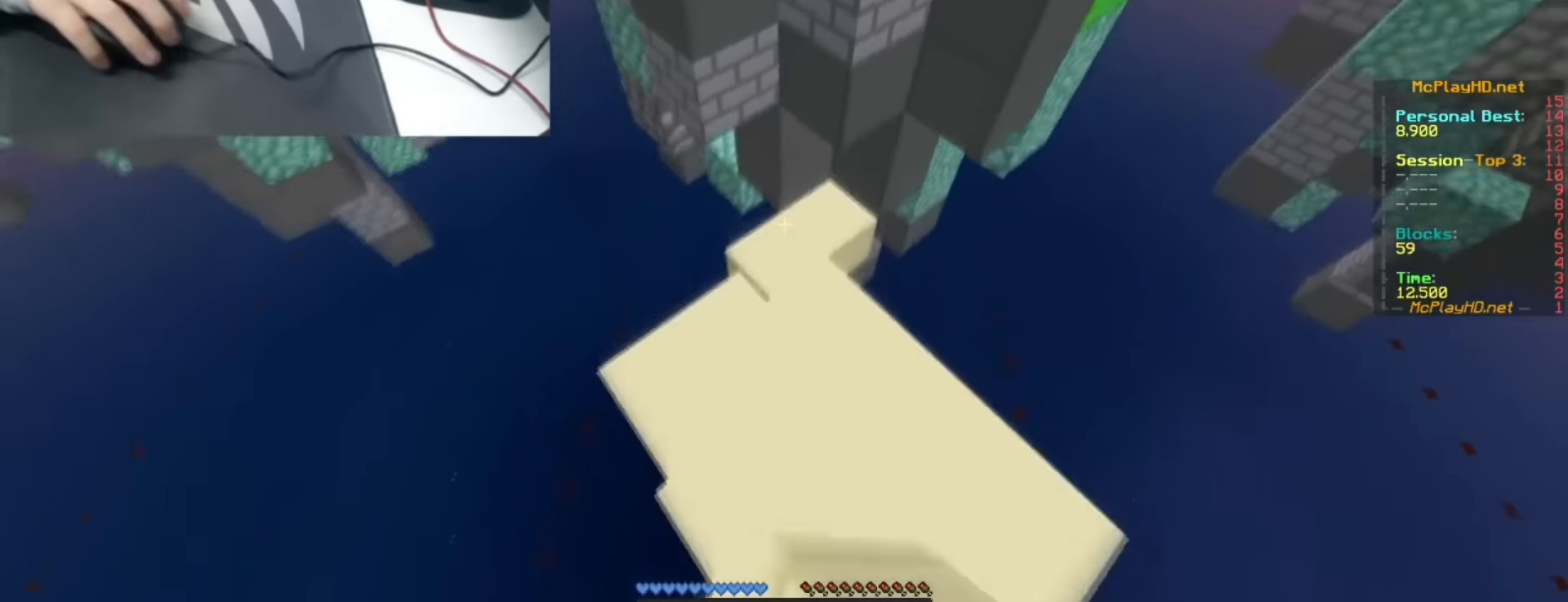
{"keys": ["w"], "events": [[167, "space", "down"], [350, "space", "up"]]}
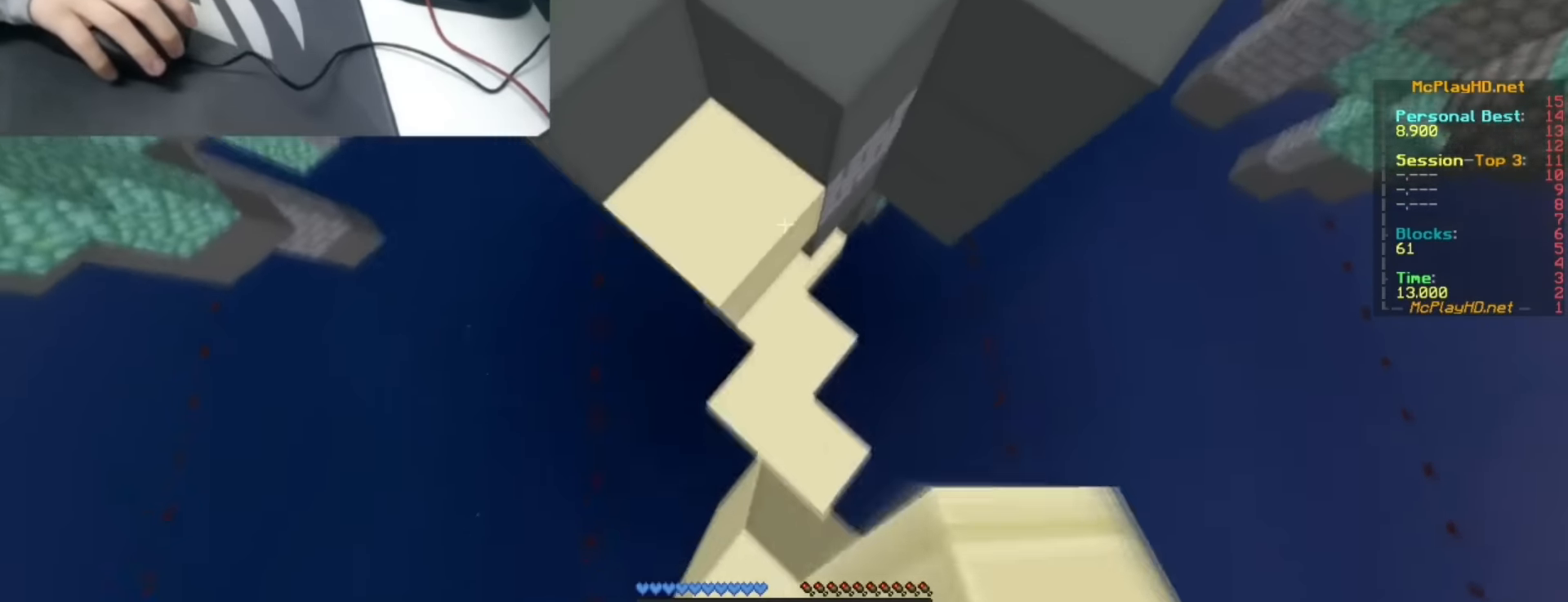
{"keys": [], "events": [[100, "space", "down"], [267, "space", "up"], [400, "w", "up"]]}
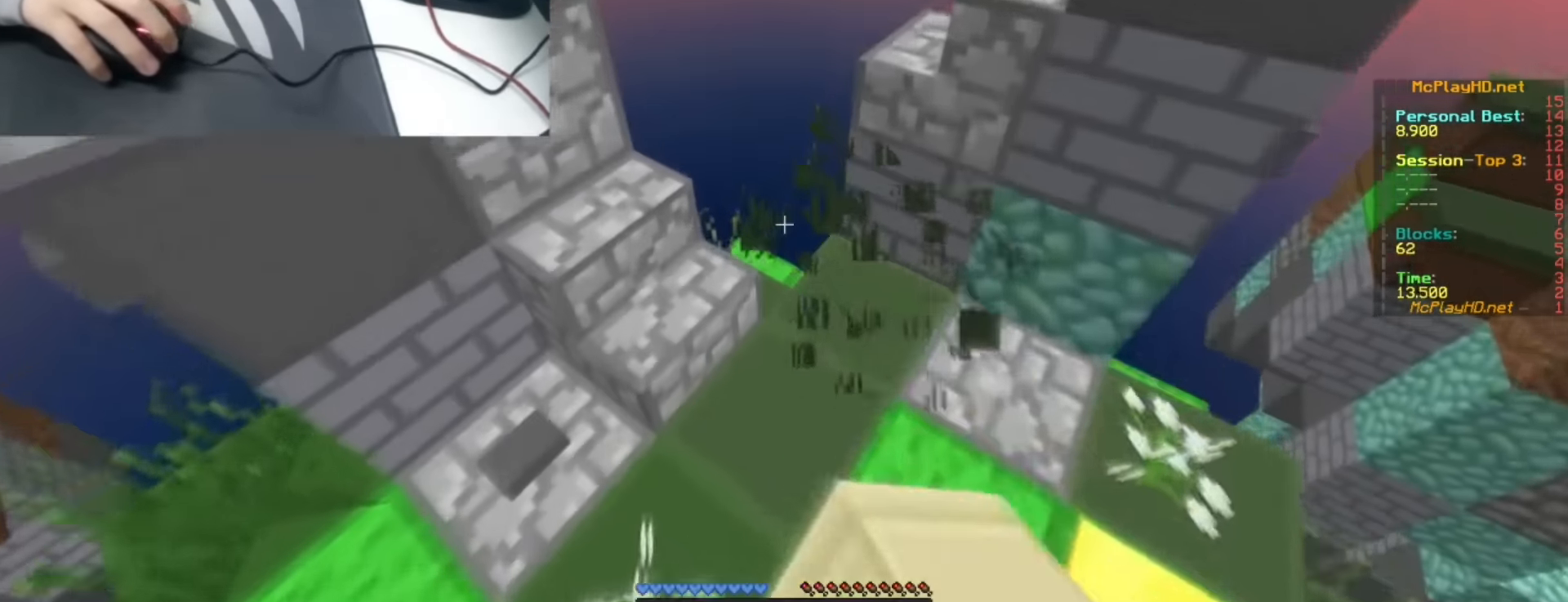
{"keys": [], "events": [[17, "s", "down"], [184, "a", "down"], [267, "s", "up"], [300, "w", "down"], [417, "a", "up"], [484, "w", "up"]]}
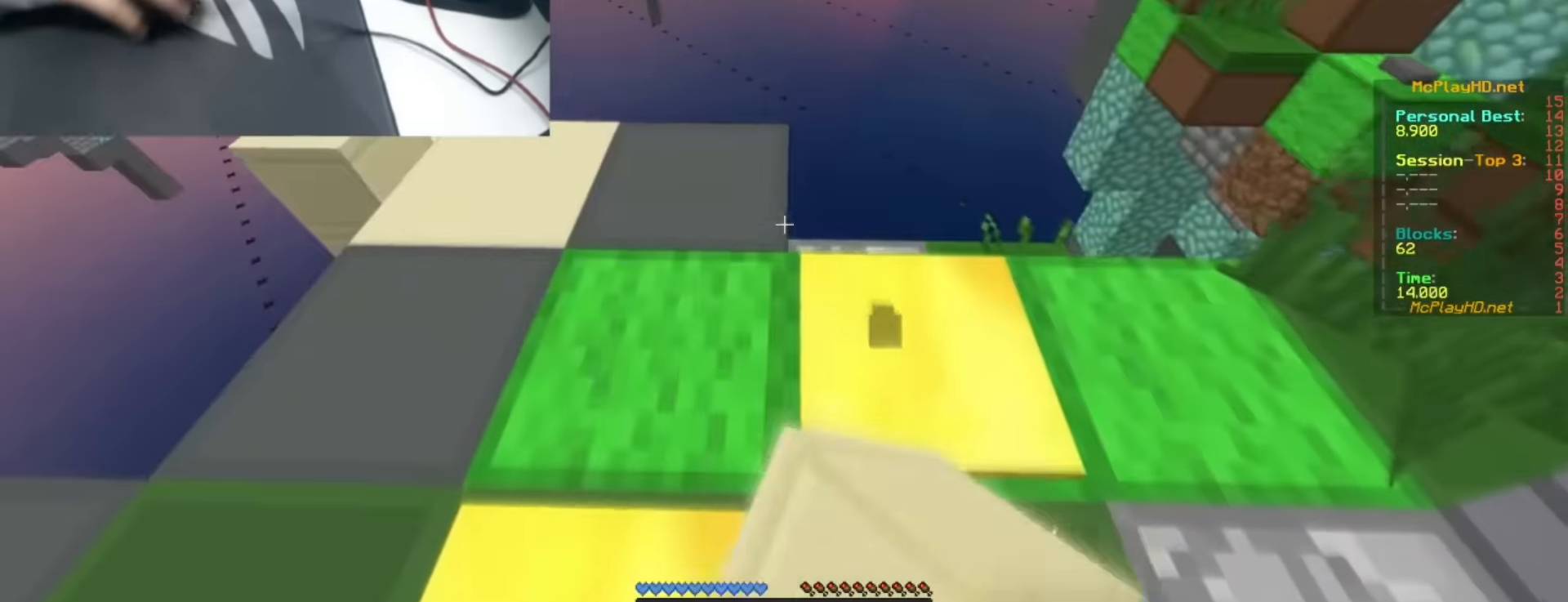
{"keys": ["a", "w"], "events": [[433, "w", "down"], [483, "a", "down"]]}
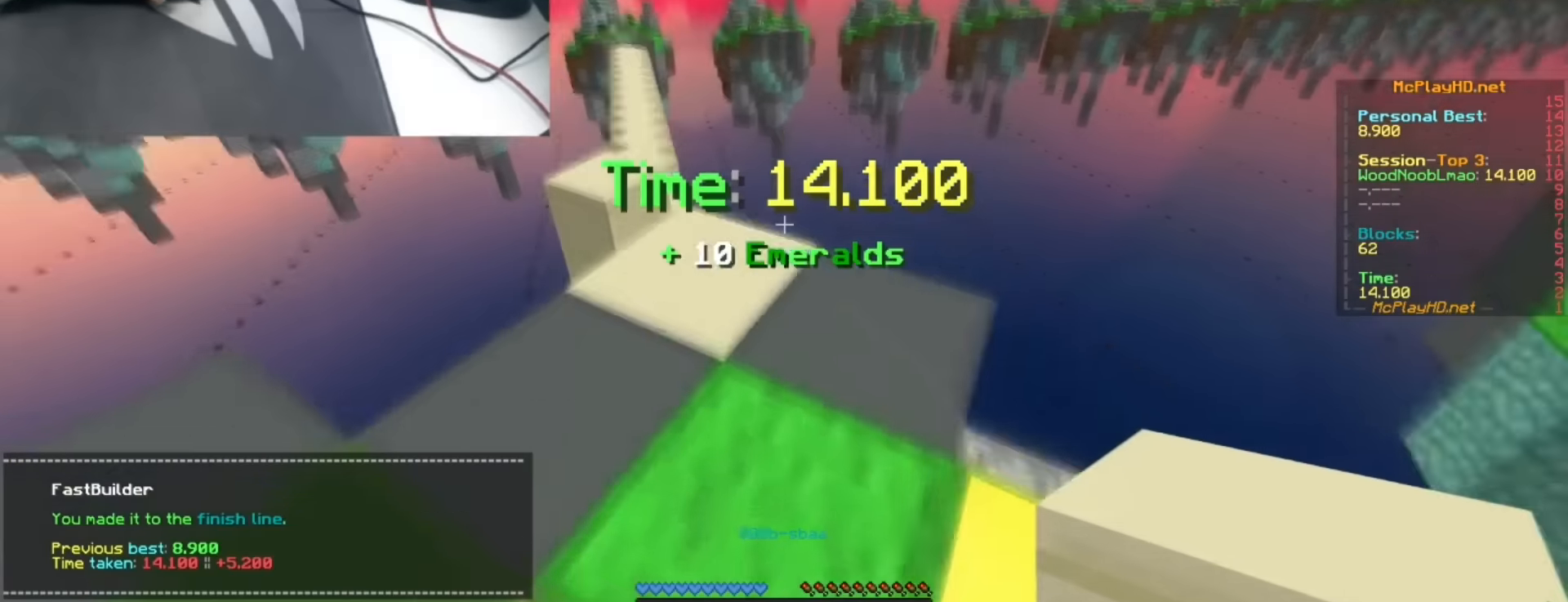
{"keys": [], "events": [[150, "a", "up"], [217, "w", "up"]]}
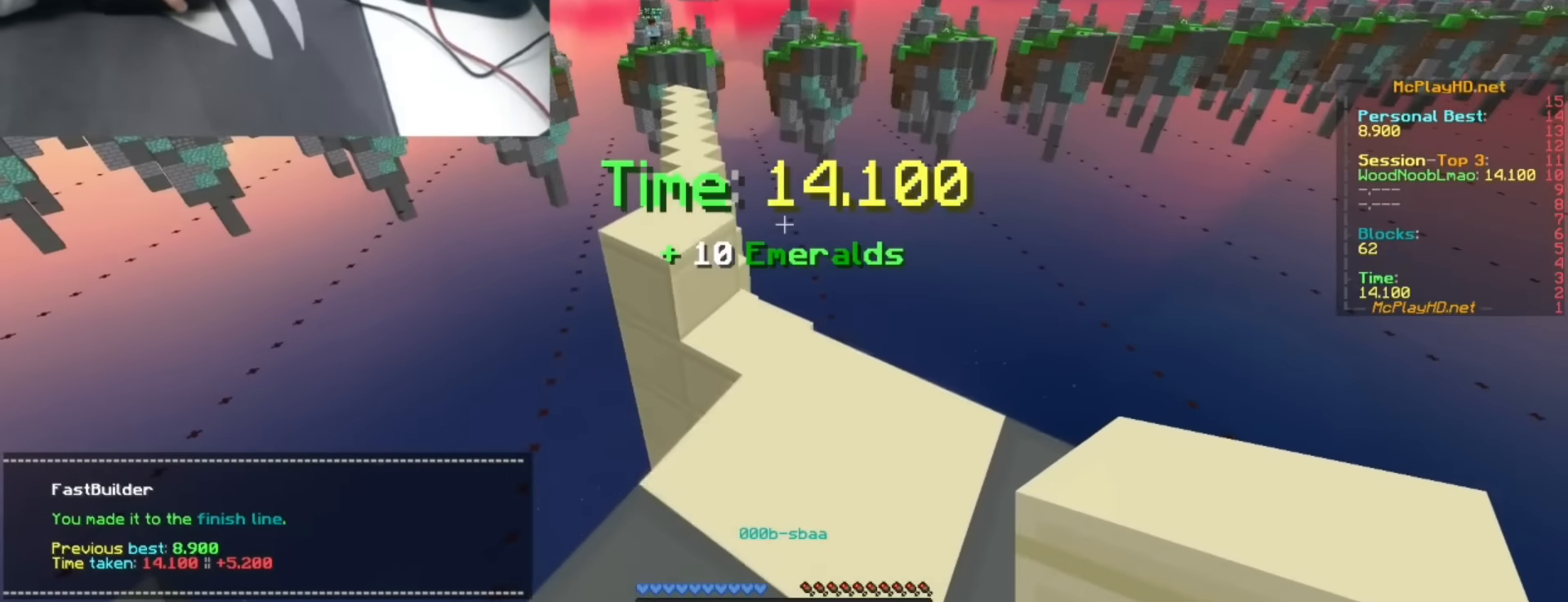
{"keys": [], "events": []}
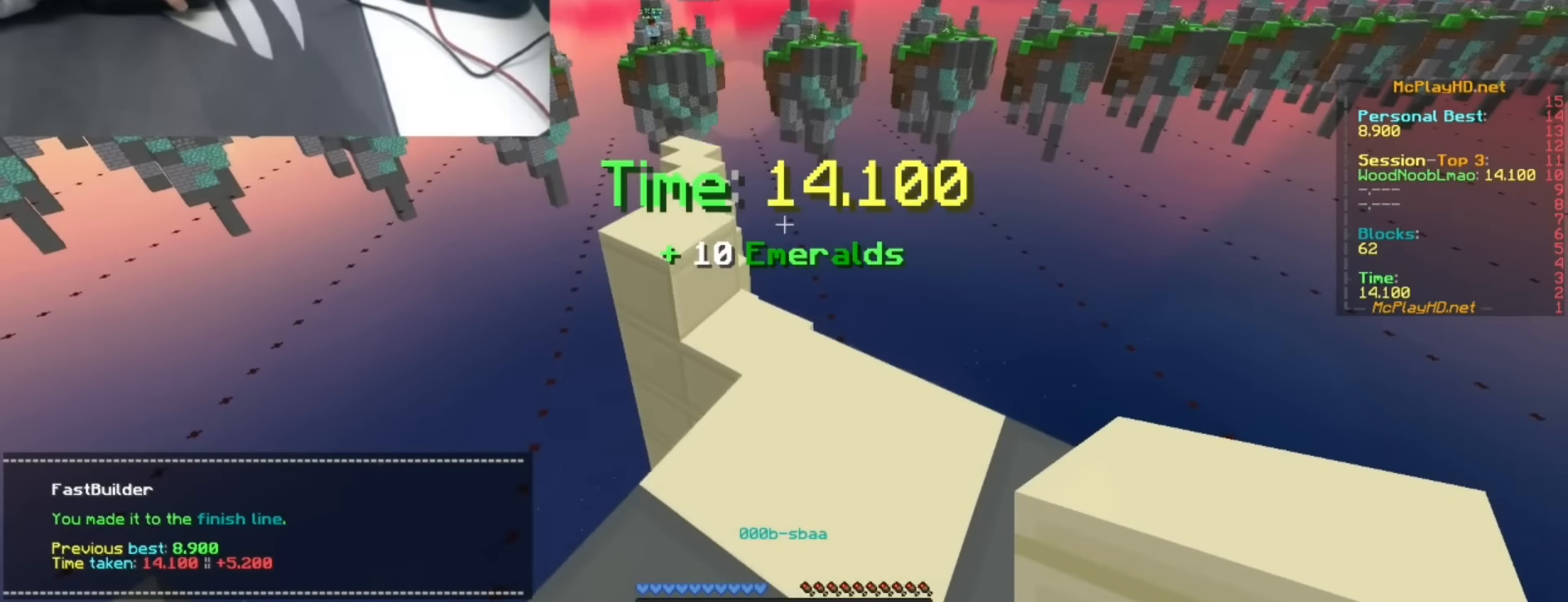
{"keys": [], "events": []}
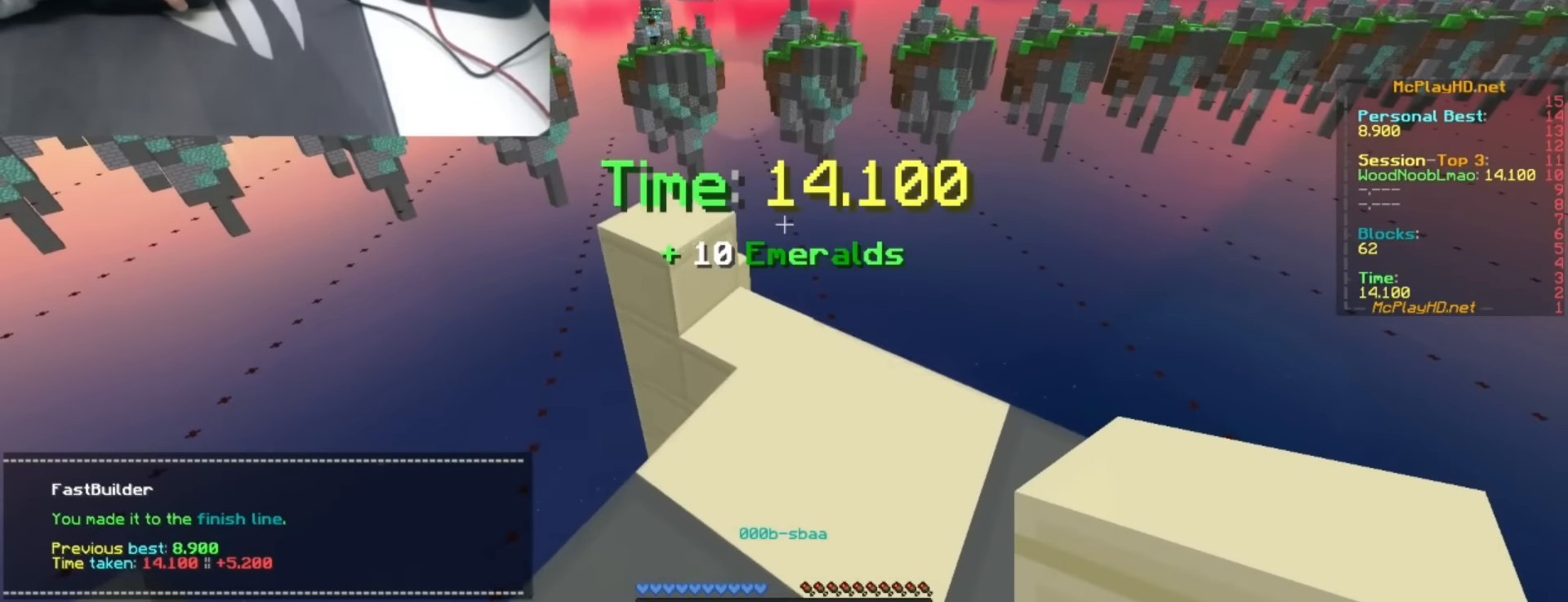
{"keys": [], "events": []}
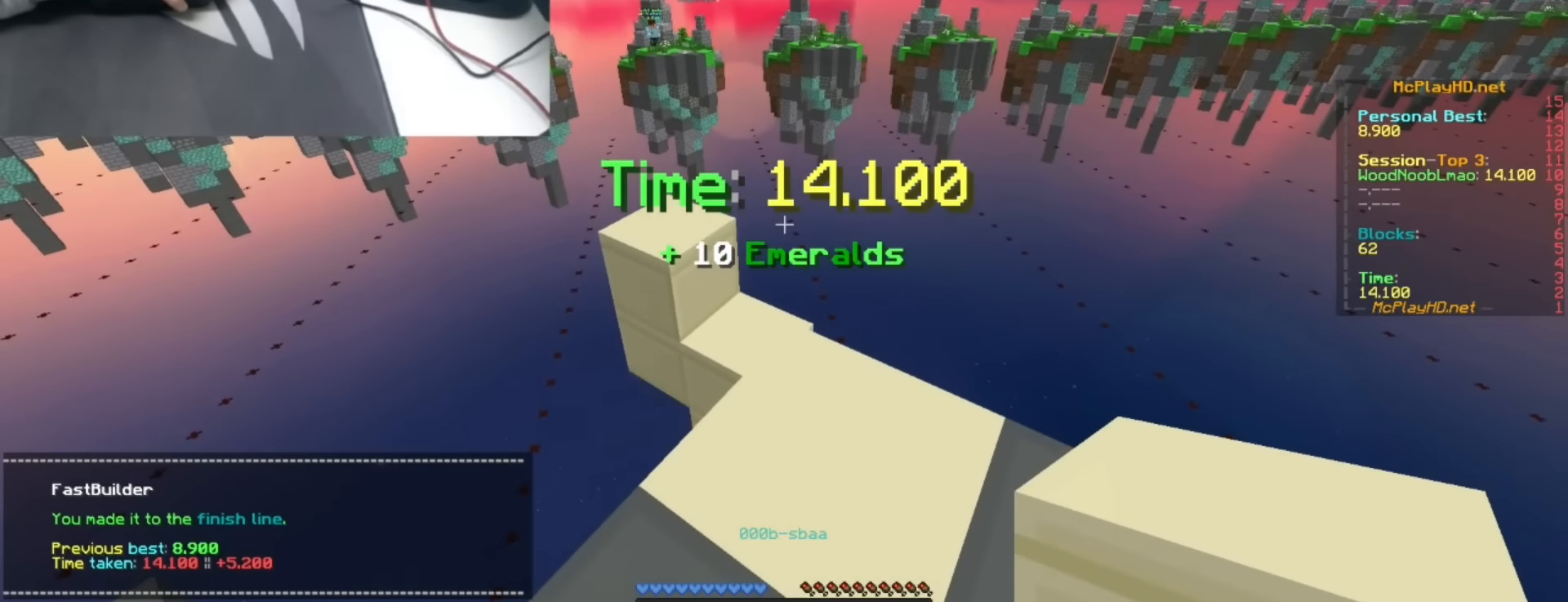
{"keys": [], "events": []}
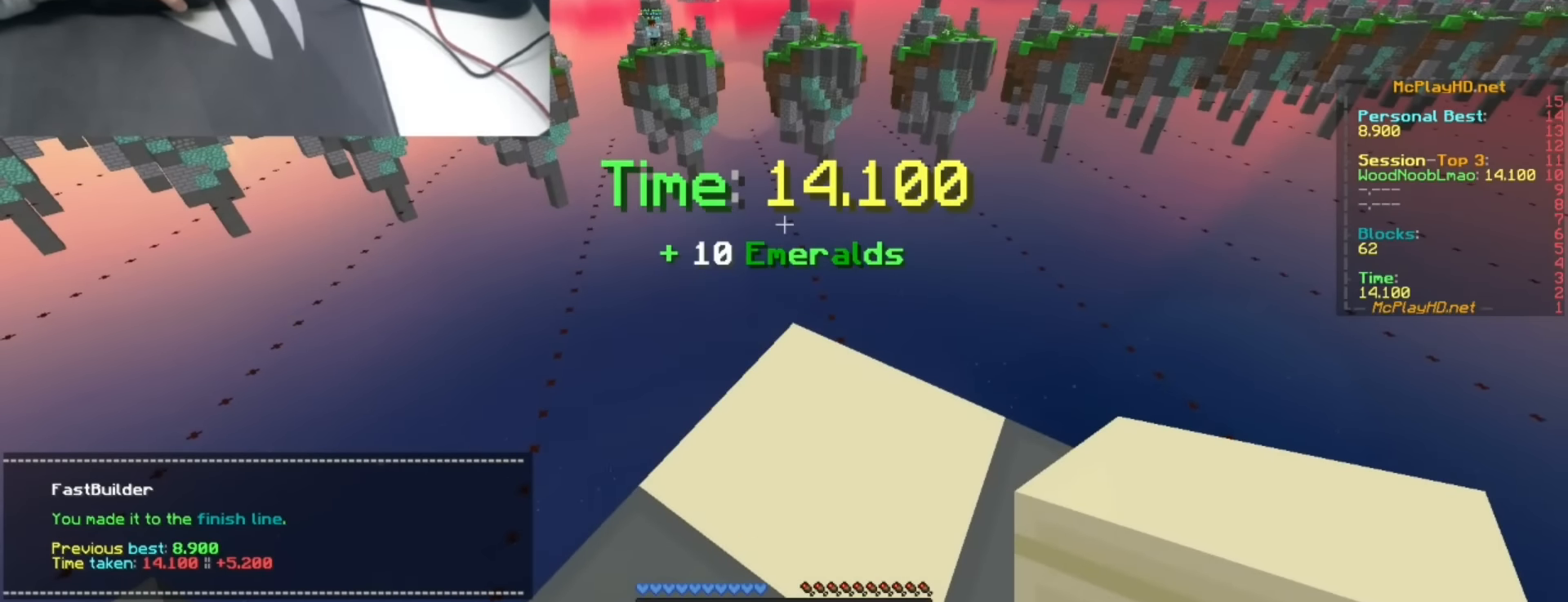
{"keys": ["a", "s"], "events": [[467, "a", "down"], [483, "s", "down"]]}
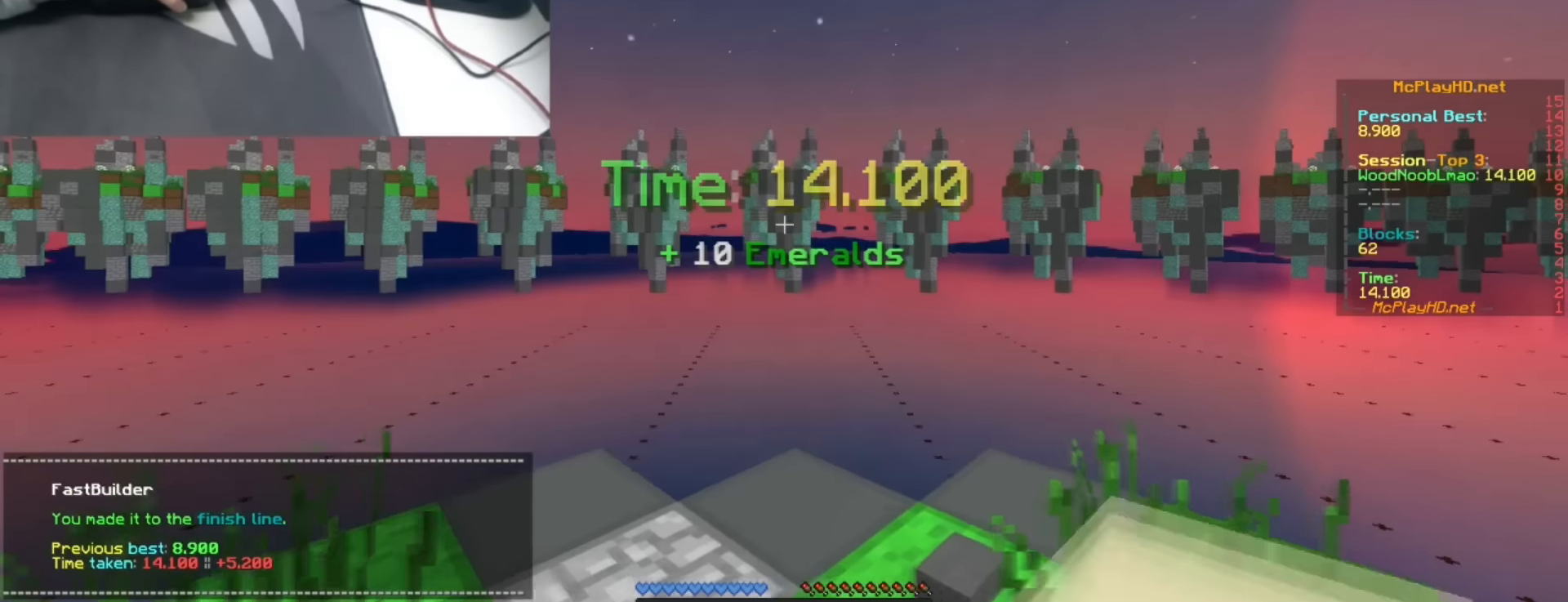
{"keys": [], "events": [[200, "s", "up"], [233, "a", "up"]]}
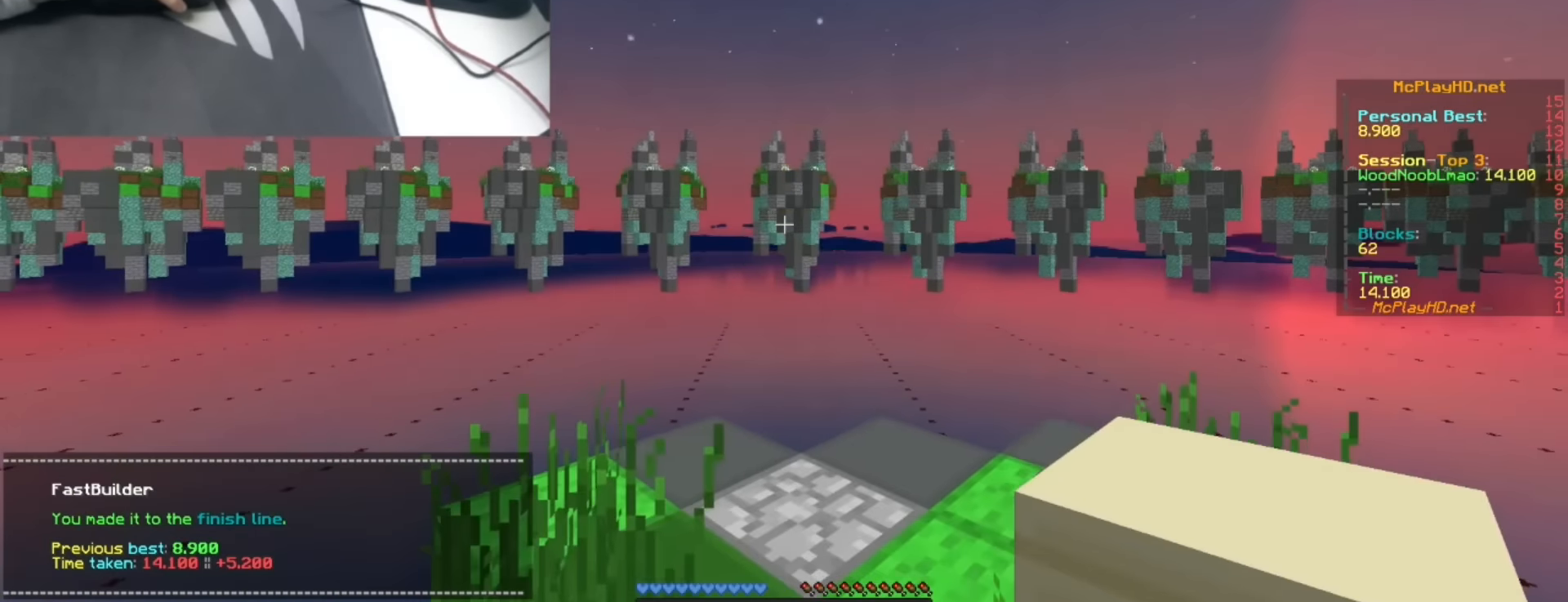
{"keys": [], "events": []}
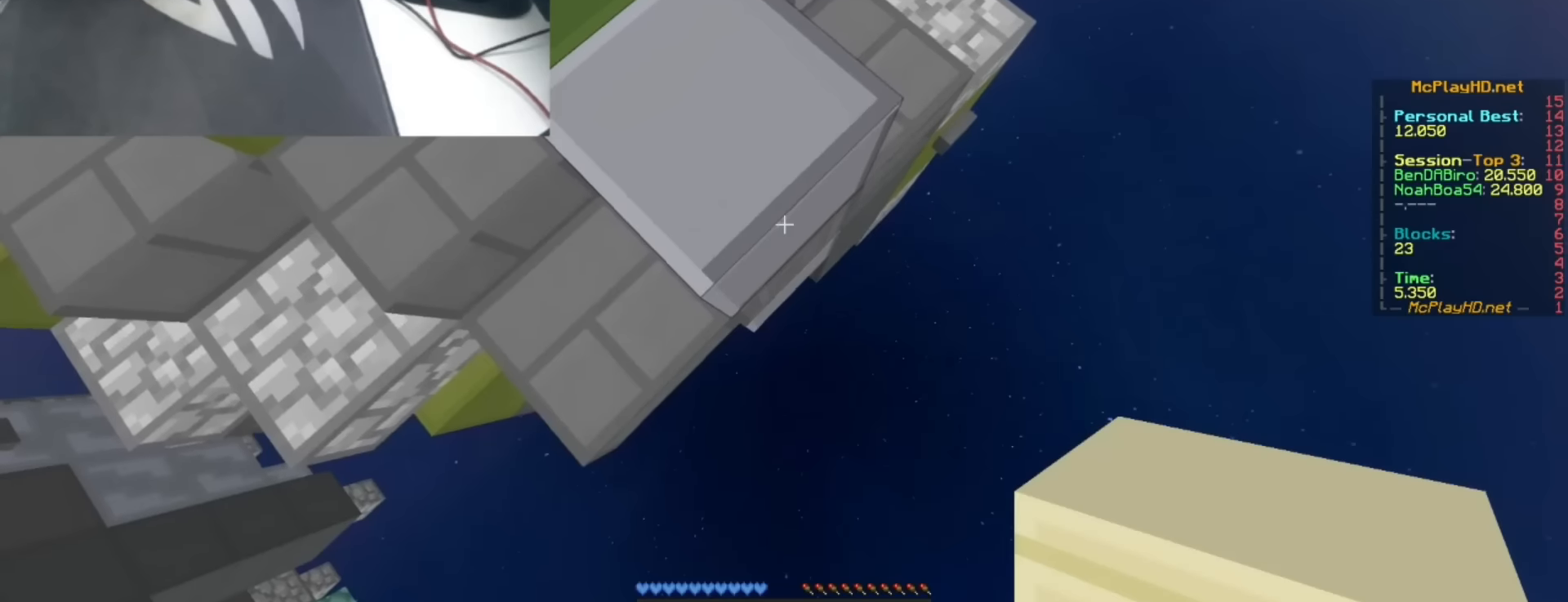
{"keys": [], "events": []}
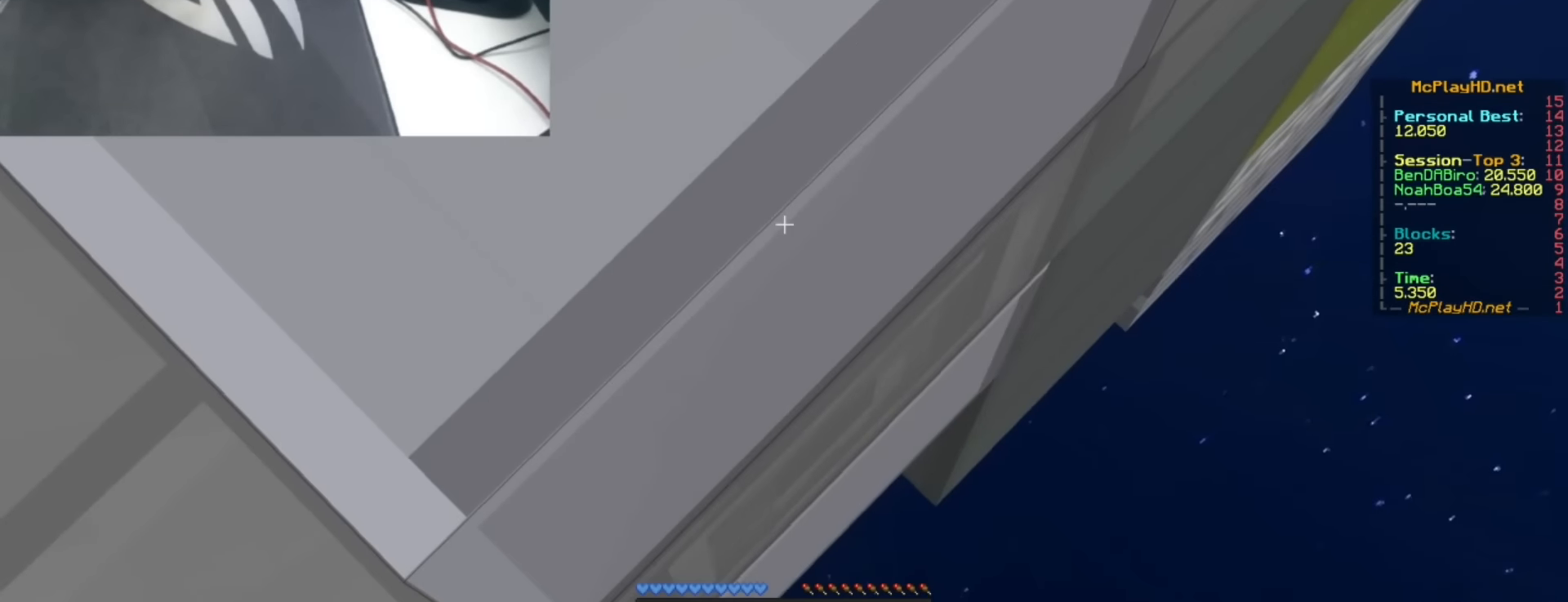
{"keys": [], "events": []}
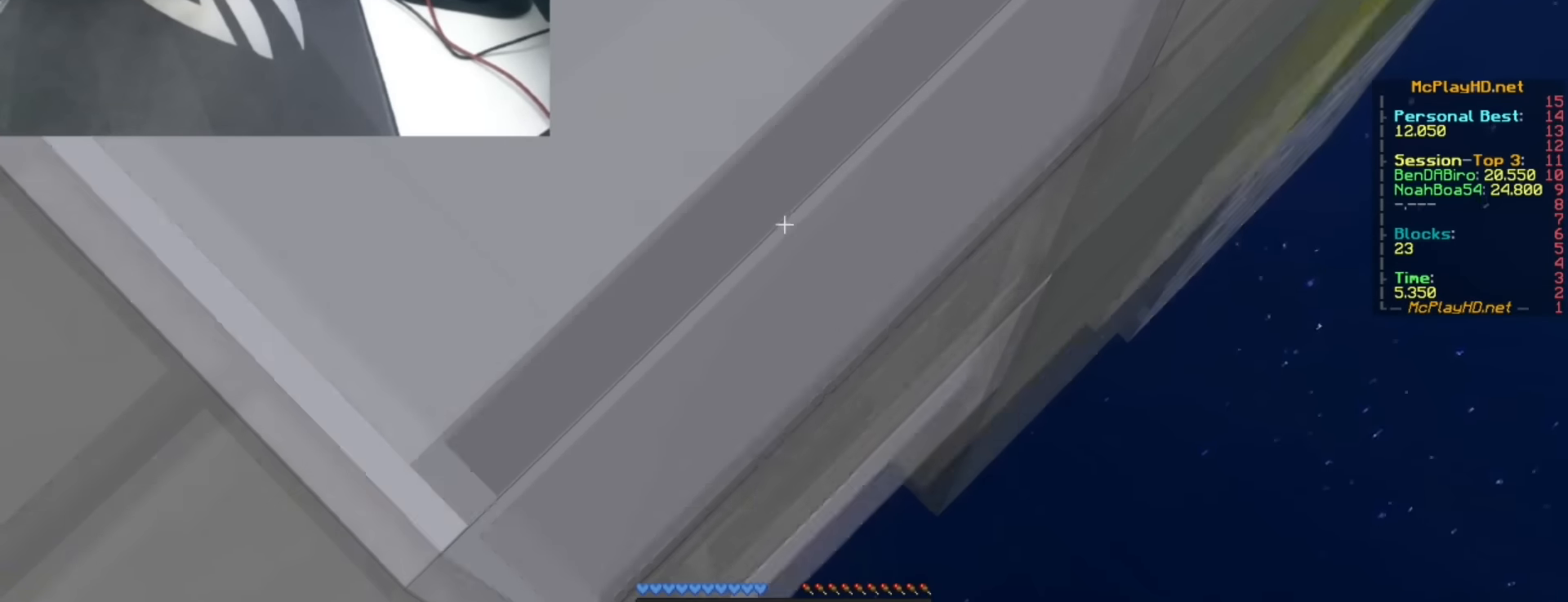
{"keys": ["d", "s"], "events": [[216, "d", "down"], [216, "s", "down"]]}
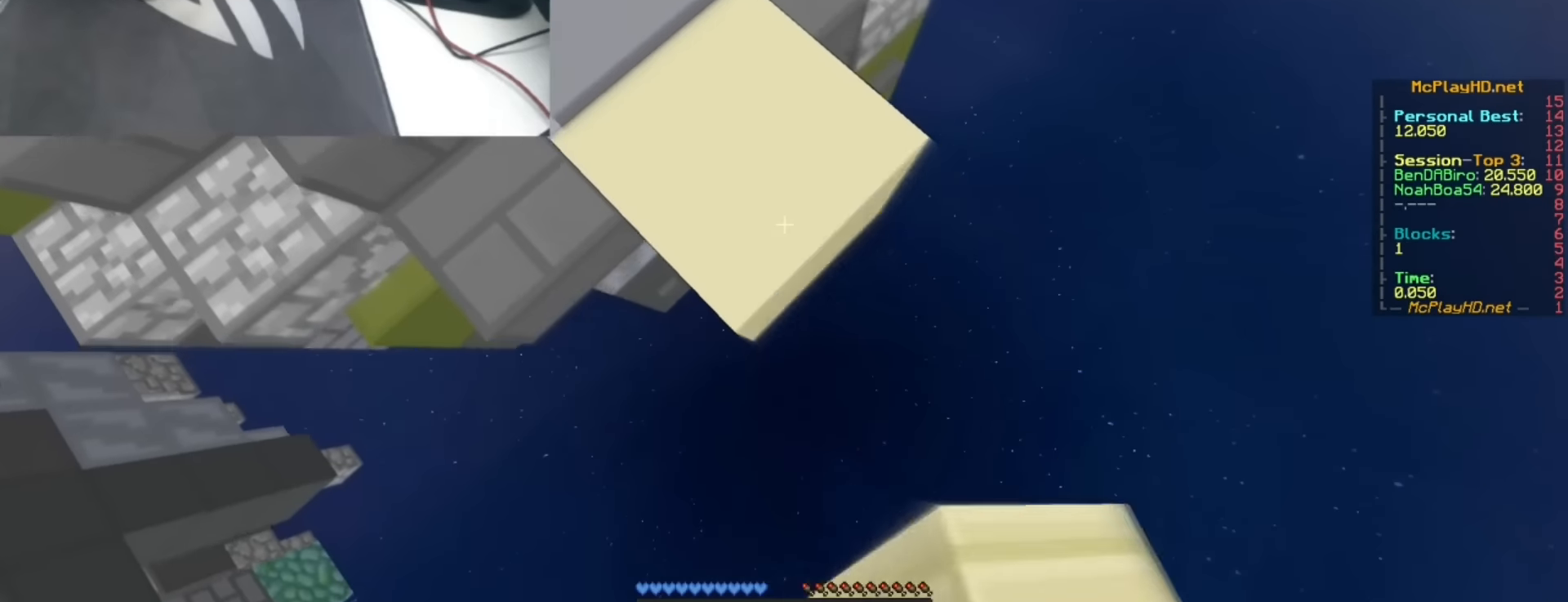
{"keys": ["d", "s"], "events": []}
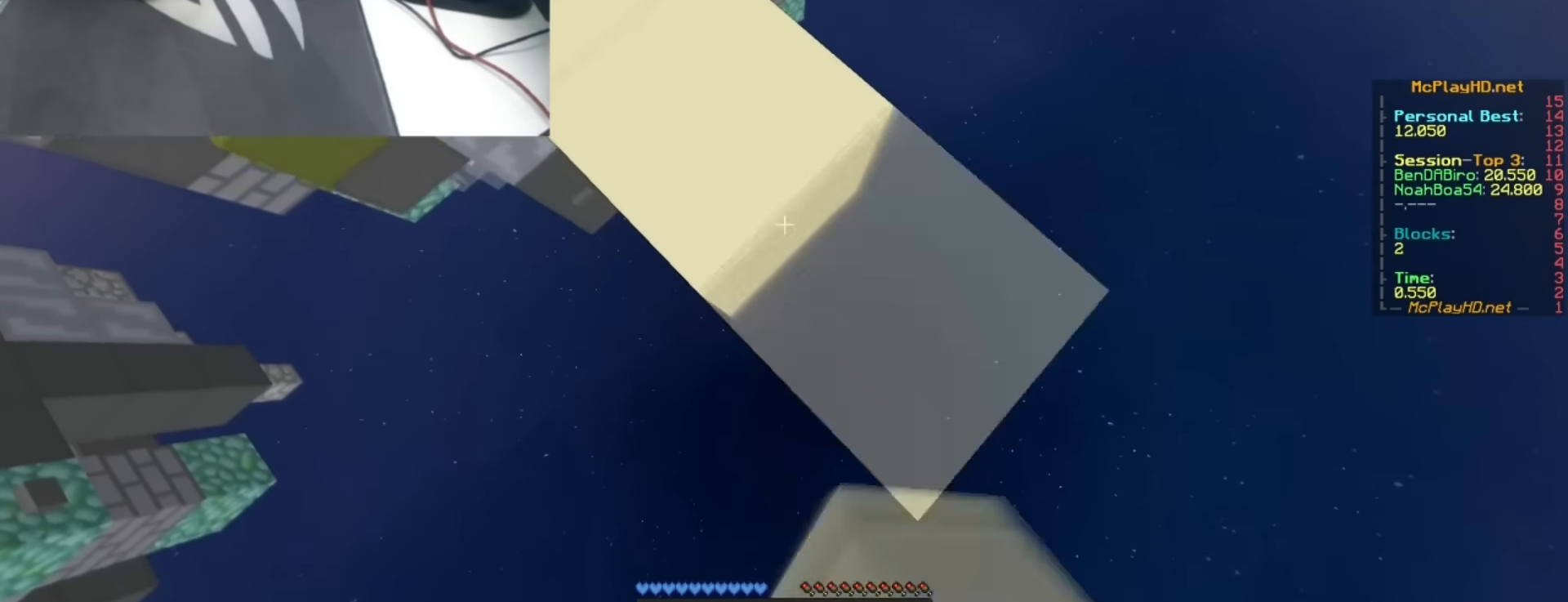
{"keys": ["d", "s"], "events": []}
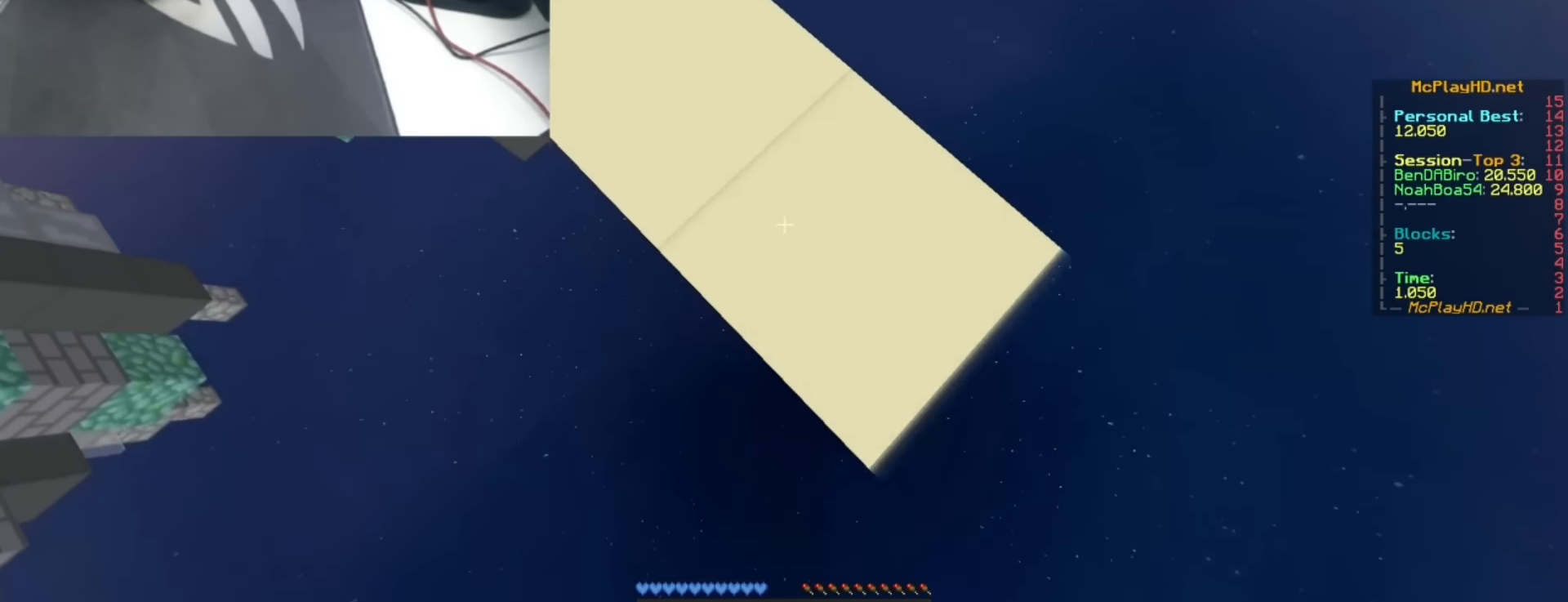
{"keys": ["d", "s", "space"], "events": [[366, "space", "down"]]}
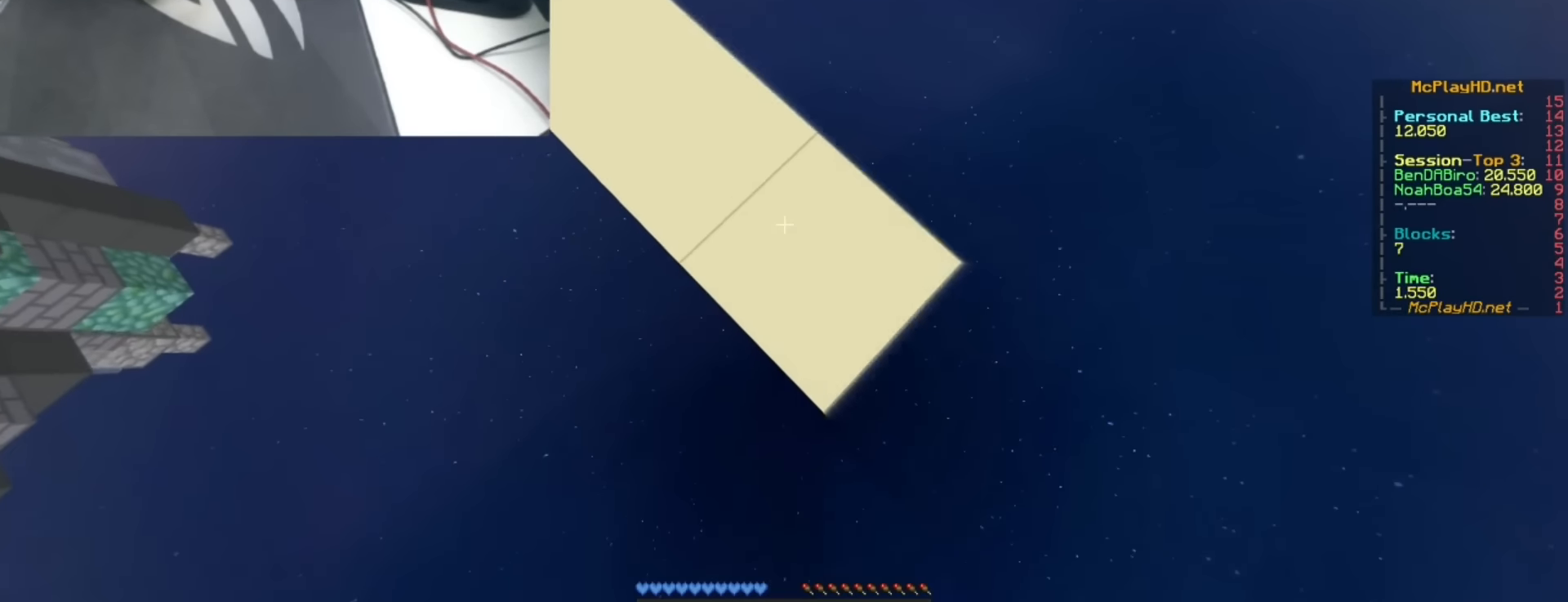
{"keys": ["d", "s"], "events": [[83, "space", "up"]]}
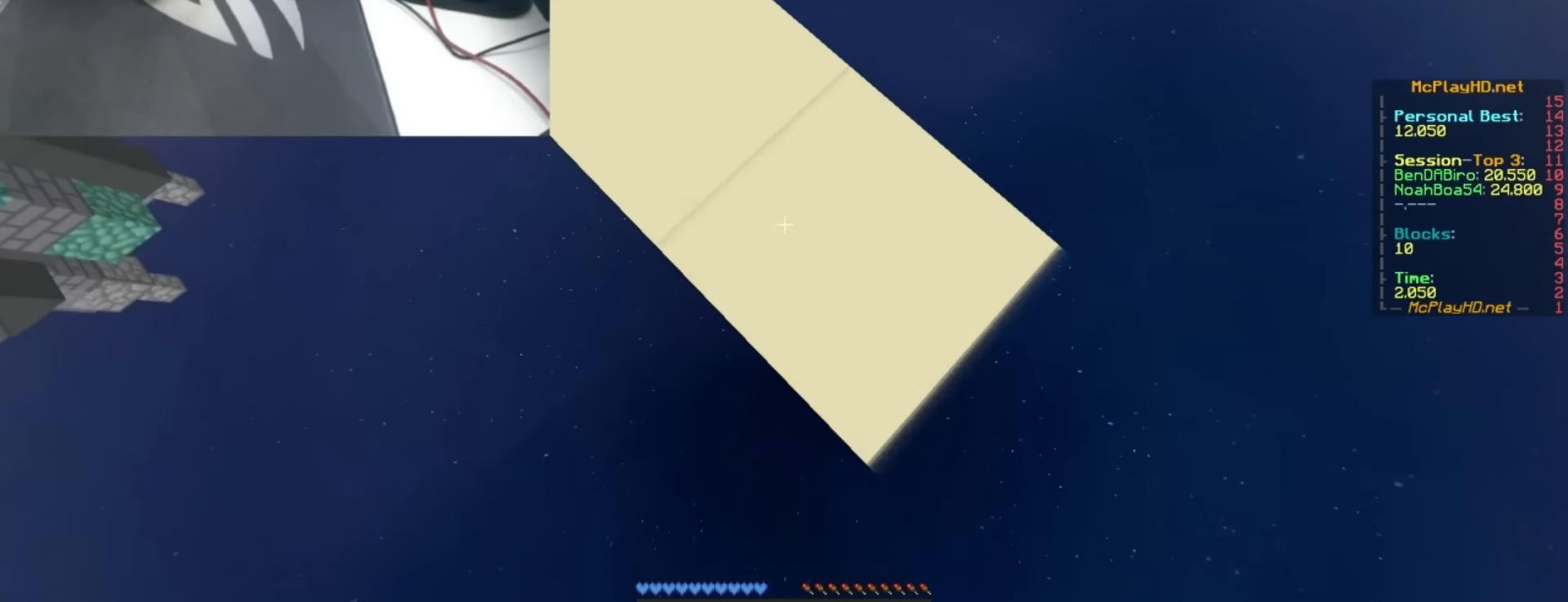
{"keys": ["d", "s"], "events": []}
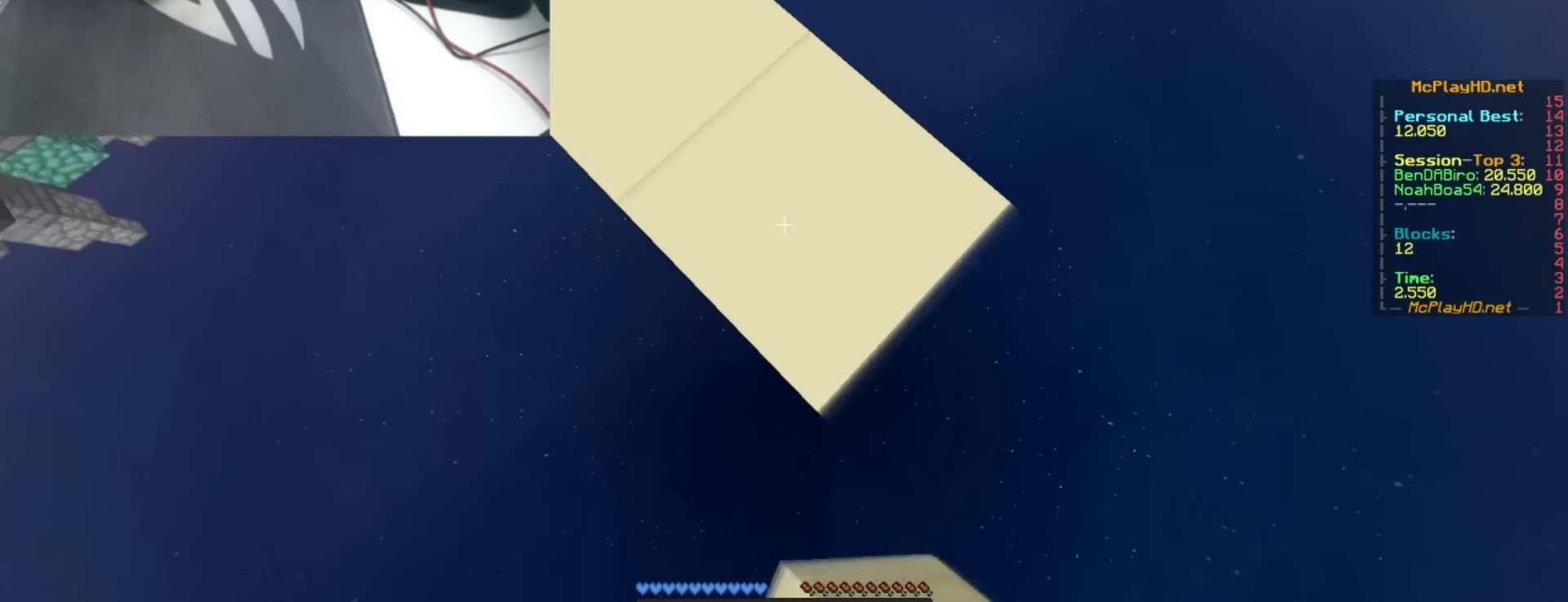
{"keys": ["d", "s"], "events": []}